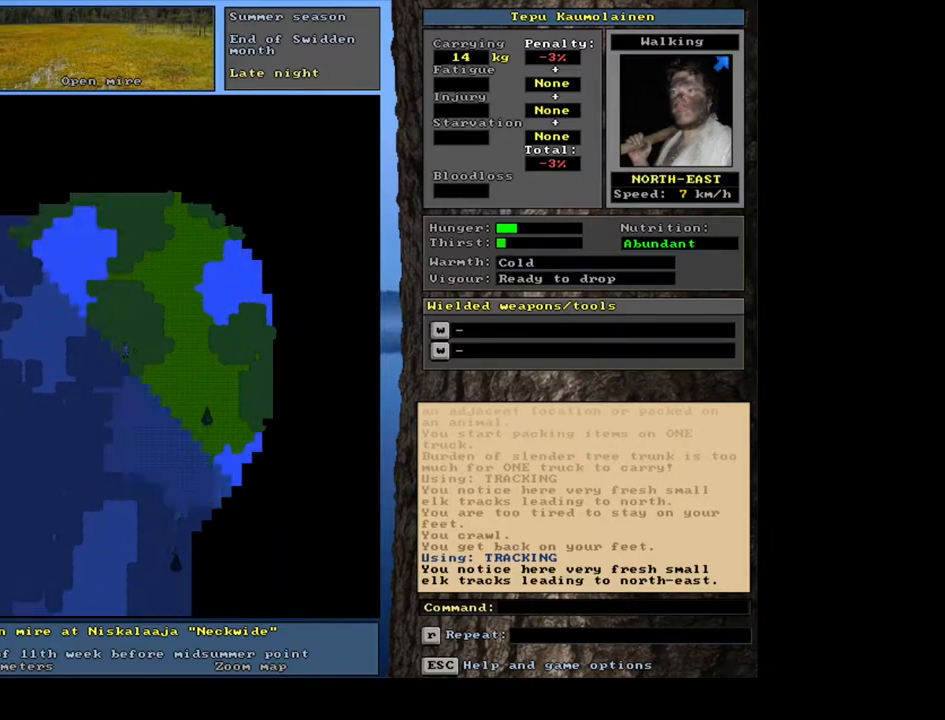
Gameplay with keyboard and mouse; each line is a JSON object with the keys and mouse buttons held at the frame after it. "events" lists presses ("down") and releases ("up") of ".", "/", "0", "1", "2", "3", "4", "5", "6", "7", "8", "9", "a", "alt_l", "alt_r", "b", "backslash", "backspace", "c", "caps_lock", "comma", "ctrl_l", "ctrl_r", "d", "down", "e", "equals", "escape", "f", "f1", "f10", "f11", "f12", "f2", "f3", "f4", "f5", "f6", "f7", "f8", "f9", "g", "h", "i", "j", "k", "l", "lbracket", "left", "m", "minus", "n", "num0", "num1", "num2", "num3", "num4", "num5", "num6", "num7", "num8", "num9", "o", "p", "q", "quote", "r", "rbracket", "return", "right", "s", "semicolon", "shift_l", "shift_r", "space", "super", "t", "tab", "tilde", "u", "up", "v", "w", "x", "y", "z", "mouse_left", "mouse_wheel", "mouse_right", "mouse_mb4" and "mouse_mb5" between this image and that frame as [ms after this image, input, new state], when the widget could be followed in between. "mouse_left", "mouse_wheel", "mouse_right", "mouse_mb4", "mouse_mb5" = the "left", "wheel", "right", "mb4", "mb5" buttons of the "mouse" list. No other keys are recorded. "wheel" means that the mouse wheel is clicked or scrolled. Mouse movement is not recorded. Not read: other_keys.
{"keys": ["ctrl_l", "num8"], "mouse": [], "events": [[67, "num4", "up"], [167, "num4", "down"], [233, "ctrl_l", "down"], [250, "num4", "up"], [300, "num8", "down"], [383, "num8", "up"], [450, "num8", "down"]]}
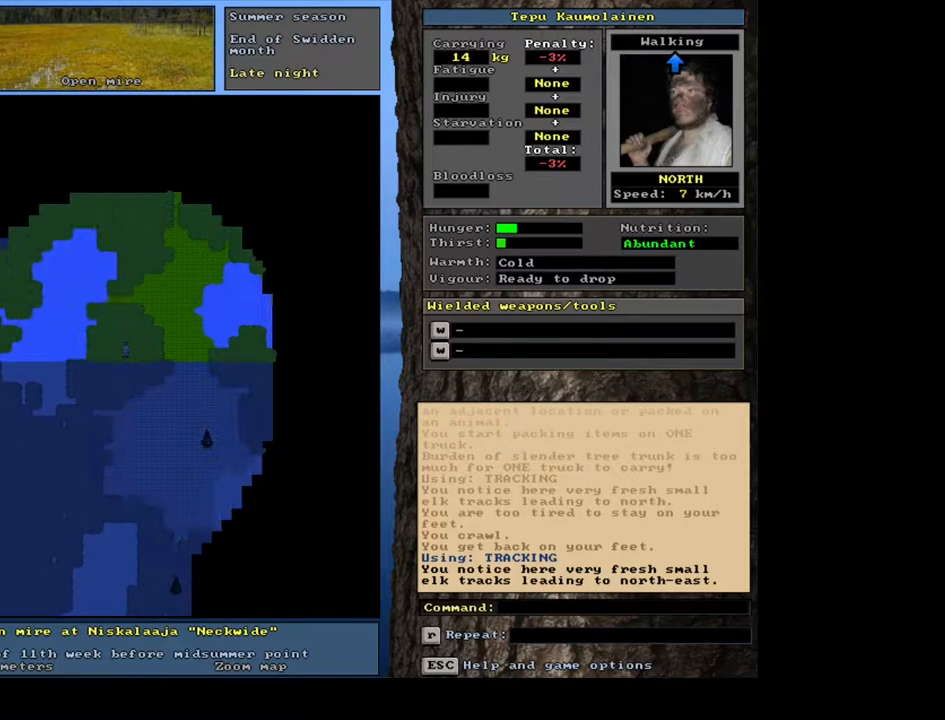
{"keys": ["ctrl_l", "num8"], "mouse": [], "events": [[67, "num8", "up"], [83, "num8", "down"], [117, "num9", "down"], [233, "num8", "up"], [233, "num9", "up"], [317, "num8", "down"], [433, "num8", "up"], [500, "num8", "down"]]}
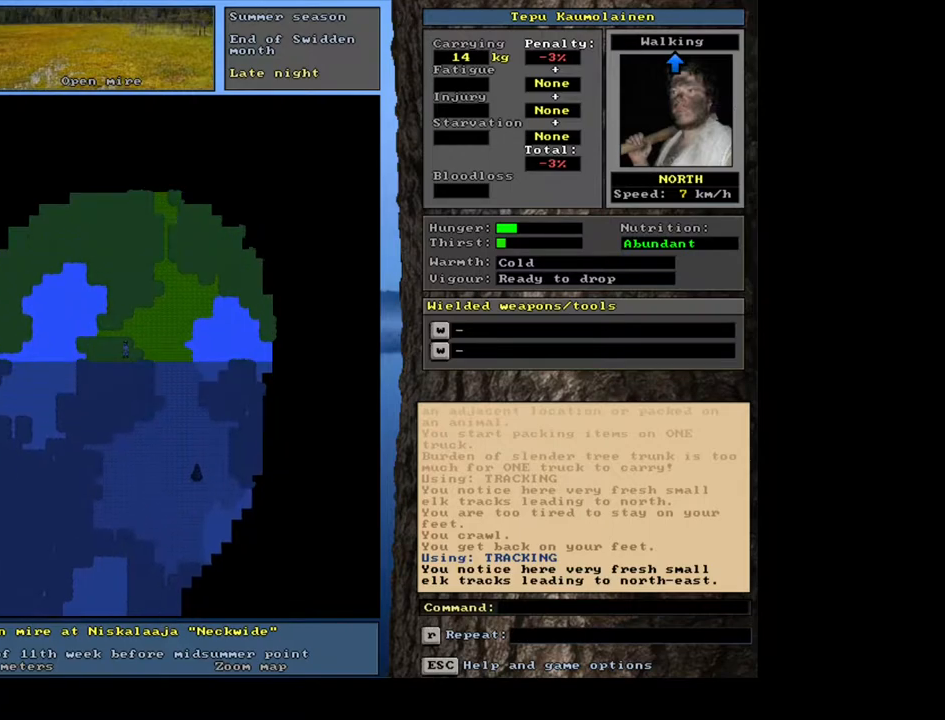
{"keys": ["ctrl_l"], "mouse": [], "events": [[67, "num8", "up"], [167, "num8", "down"], [267, "num8", "up"], [317, "num8", "down"], [417, "num8", "up"]]}
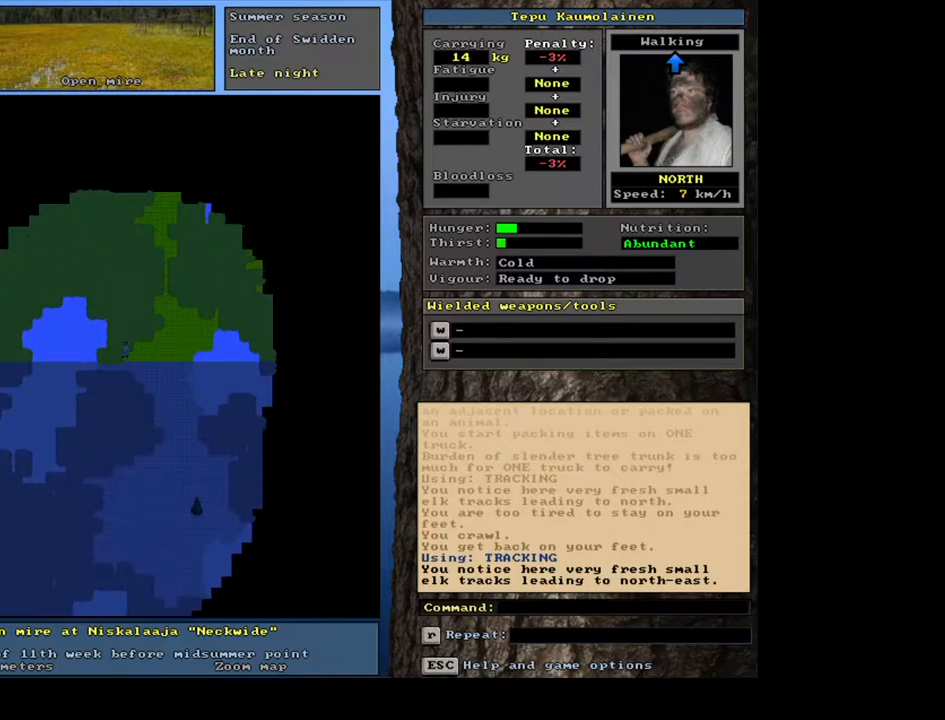
{"keys": ["ctrl_l"], "mouse": [], "events": [[33, "num8", "down"], [117, "num8", "up"], [200, "num7", "down"], [317, "num7", "up"], [383, "num8", "down"], [500, "num8", "up"]]}
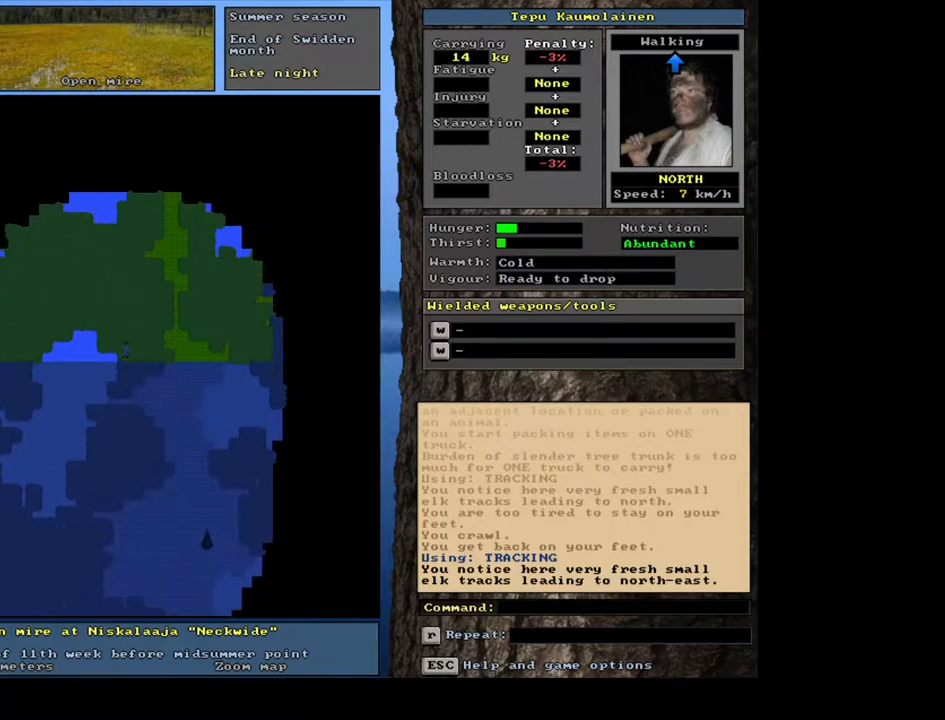
{"keys": ["ctrl_l", "num7"], "mouse": [], "events": [[50, "num8", "down"], [100, "num7", "down"], [133, "num8", "up"], [233, "num7", "up"], [283, "num7", "down"]]}
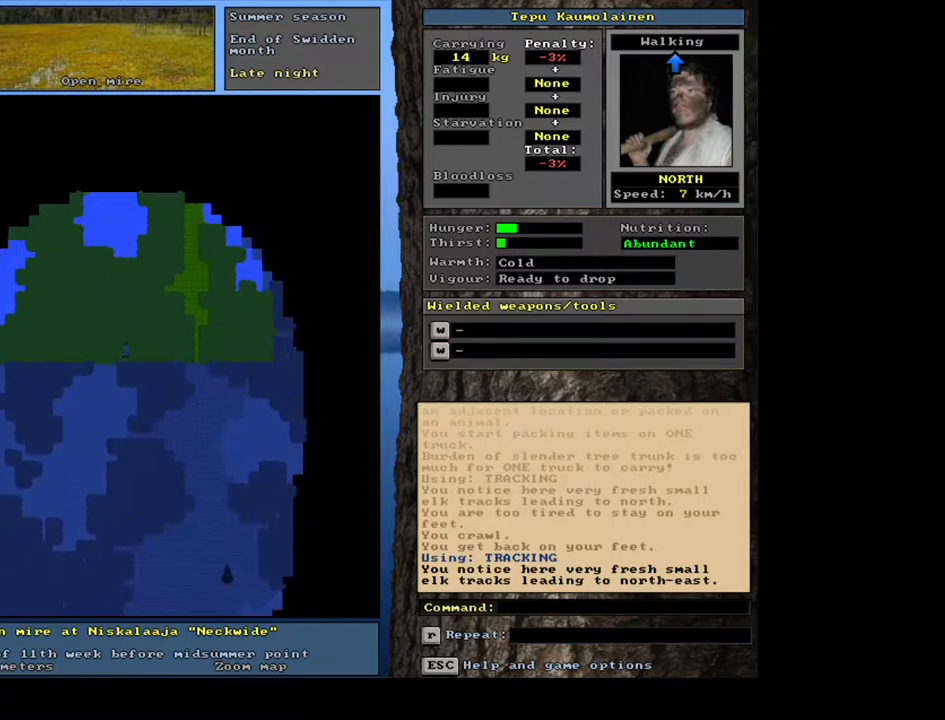
{"keys": ["num4"], "mouse": [], "events": [[33, "num7", "up"], [233, "ctrl_l", "up"], [300, "num4", "down"], [383, "num4", "up"], [500, "num4", "down"]]}
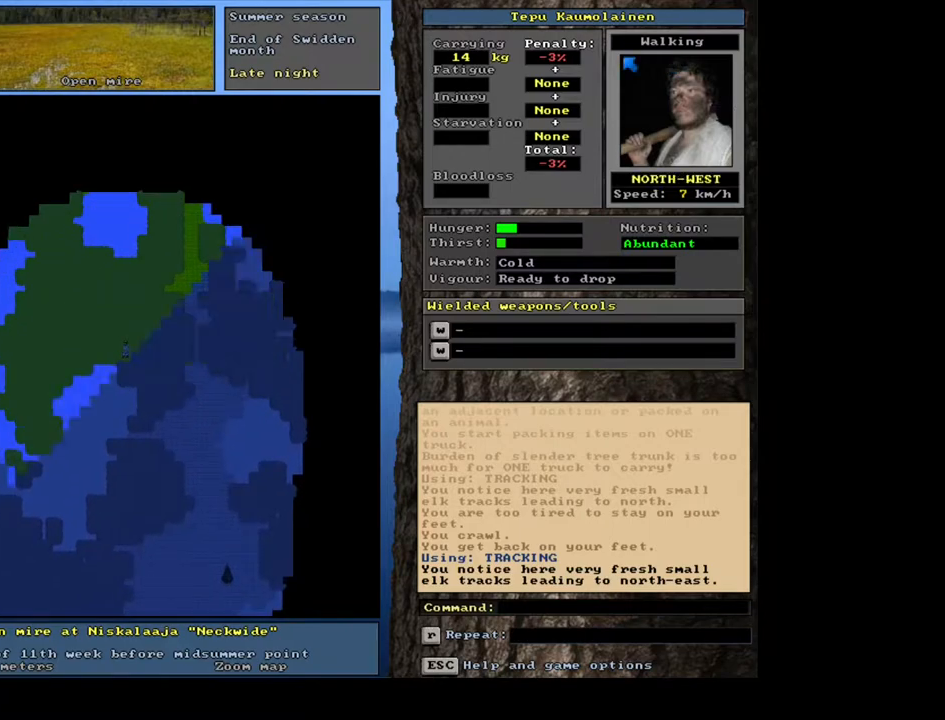
{"keys": ["ctrl_l", "num7"], "mouse": [], "events": [[33, "ctrl_l", "down"], [83, "num4", "up"], [200, "num4", "down"], [283, "num4", "up"], [417, "num7", "down"]]}
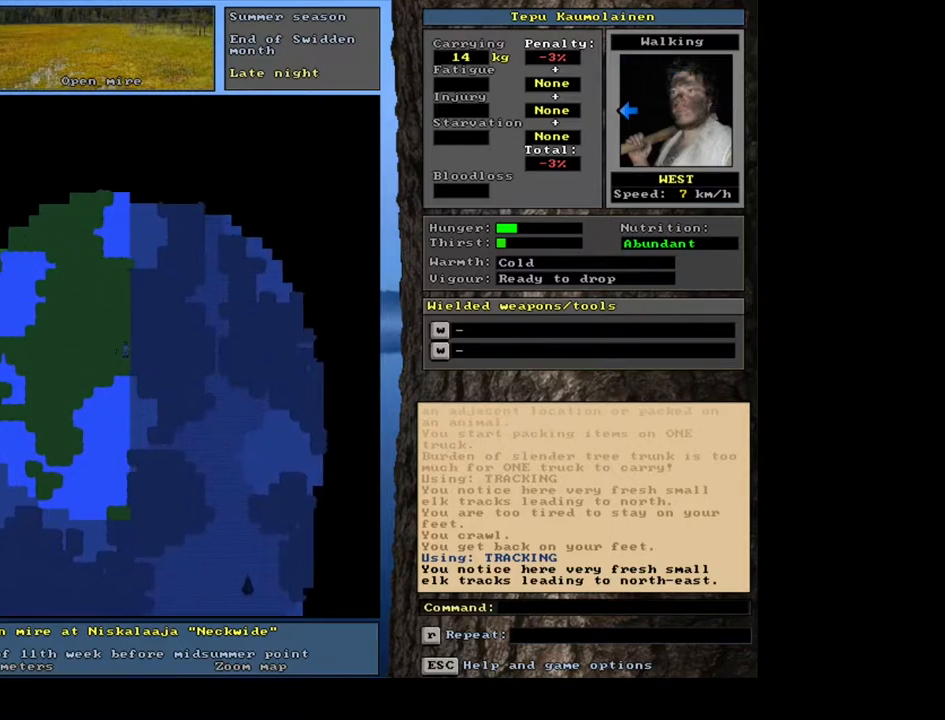
{"keys": ["ctrl_l", "num4"], "mouse": [], "events": [[17, "num7", "up"], [183, "num4", "down"]]}
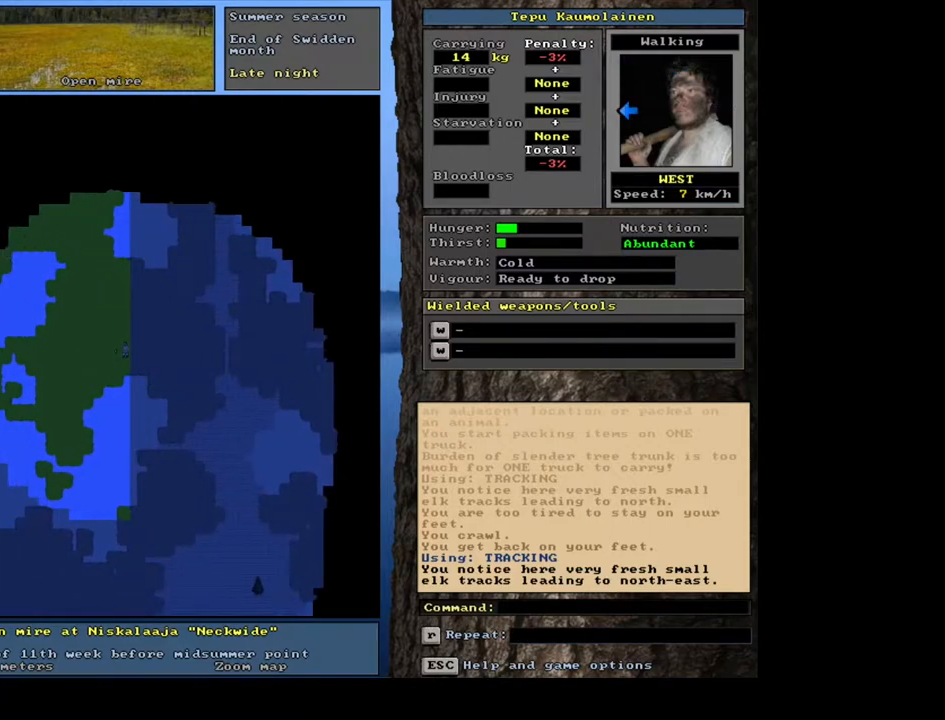
{"keys": ["ctrl_l", "num4"], "mouse": [], "events": [[350, "num4", "up"], [483, "num4", "down"]]}
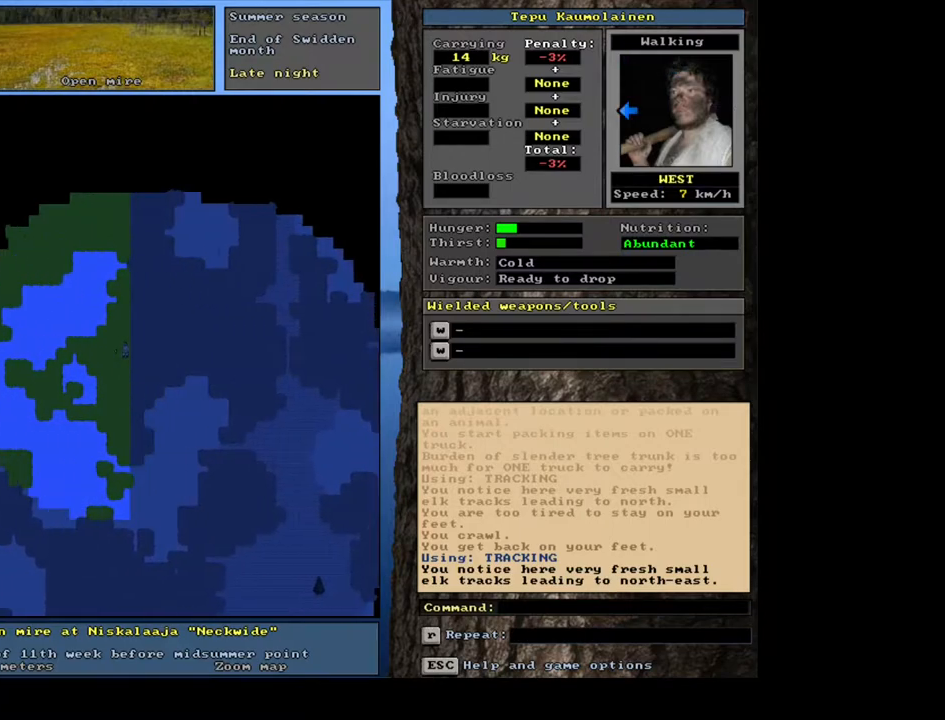
{"keys": ["ctrl_l"], "mouse": [], "events": [[83, "num4", "up"], [183, "num4", "down"], [300, "num4", "up"], [367, "num4", "down"], [483, "num4", "up"]]}
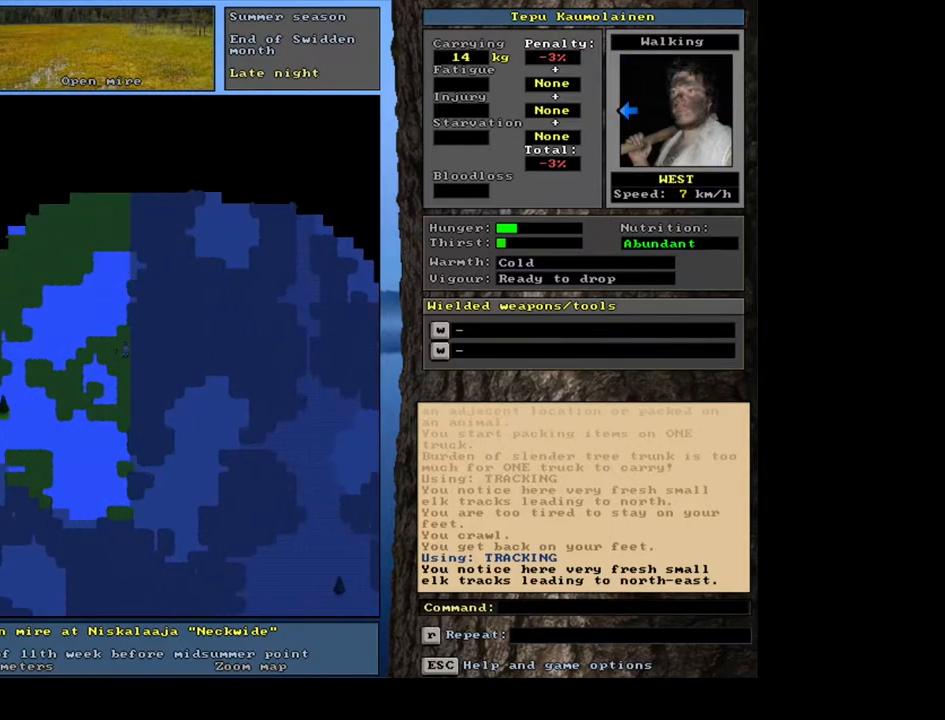
{"keys": ["ctrl_l"], "mouse": [], "events": [[167, "ctrl_l", "up"], [250, "num6", "down"], [350, "num6", "up"], [383, "num6", "down"], [450, "num6", "up"], [500, "ctrl_l", "down"]]}
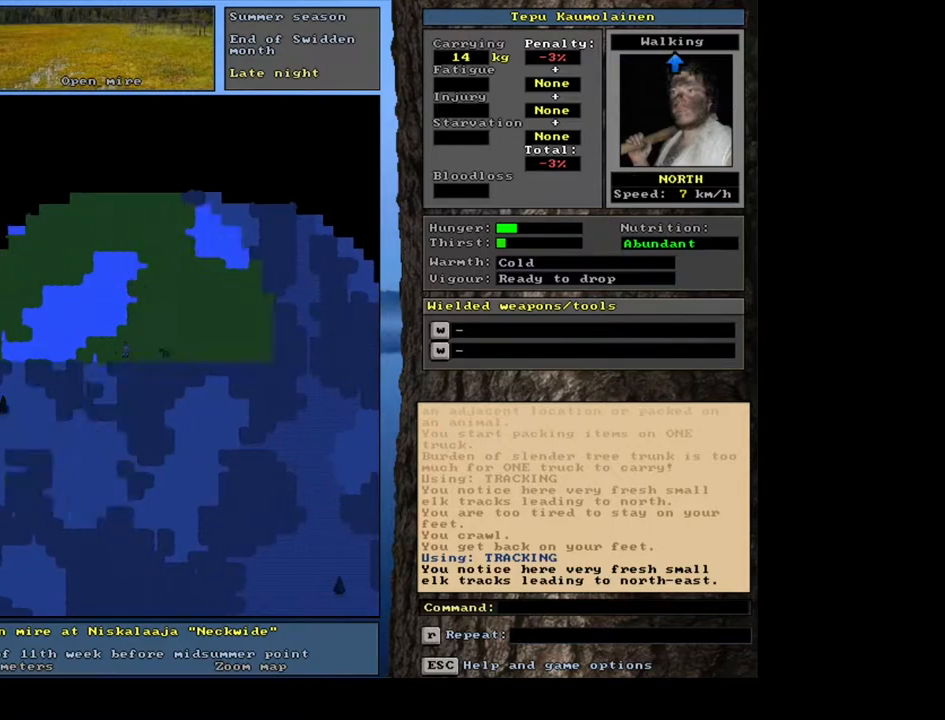
{"keys": ["ctrl_l", "num9"], "mouse": [], "events": [[100, "num9", "down"], [267, "num8", "down"], [350, "num8", "up"], [367, "num9", "up"], [417, "num9", "down"], [450, "num8", "down"], [500, "num8", "up"]]}
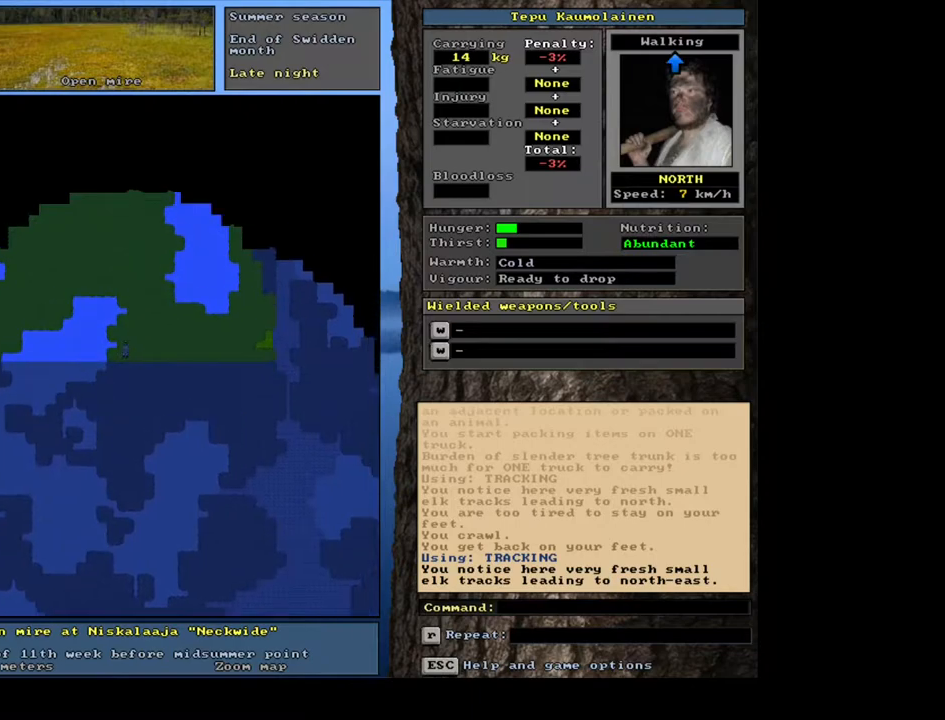
{"keys": ["ctrl_l"], "mouse": [], "events": [[33, "num9", "up"], [83, "num9", "down"], [183, "num9", "up"], [250, "num9", "down"], [283, "num9", "up"], [400, "num8", "down"], [500, "num8", "up"]]}
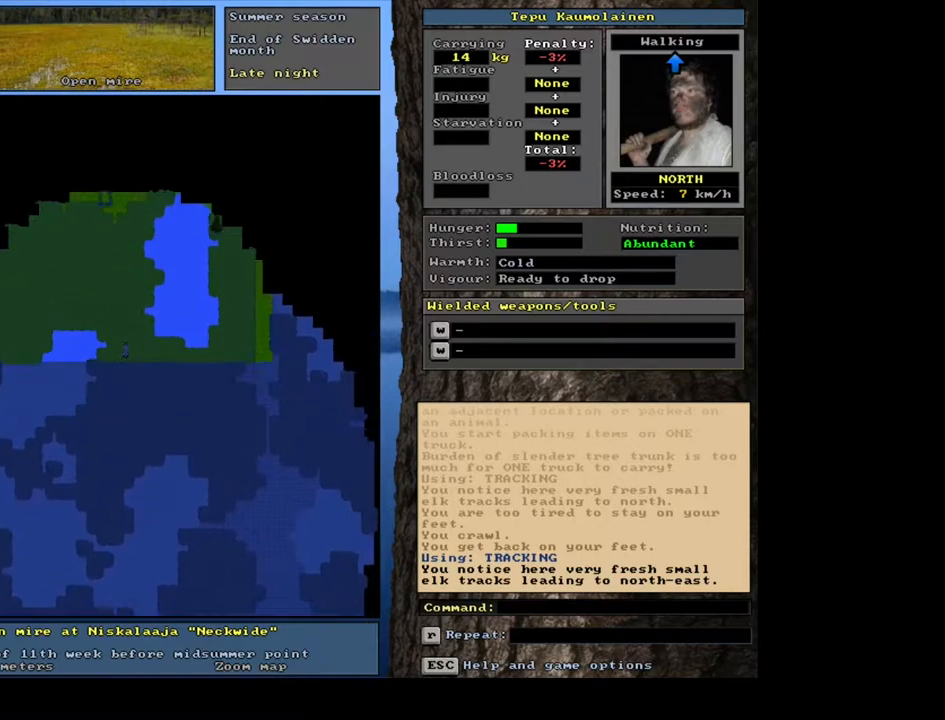
{"keys": ["ctrl_l"], "mouse": [], "events": [[83, "num8", "down"], [233, "num7", "down"], [233, "num8", "up"], [450, "num7", "up"]]}
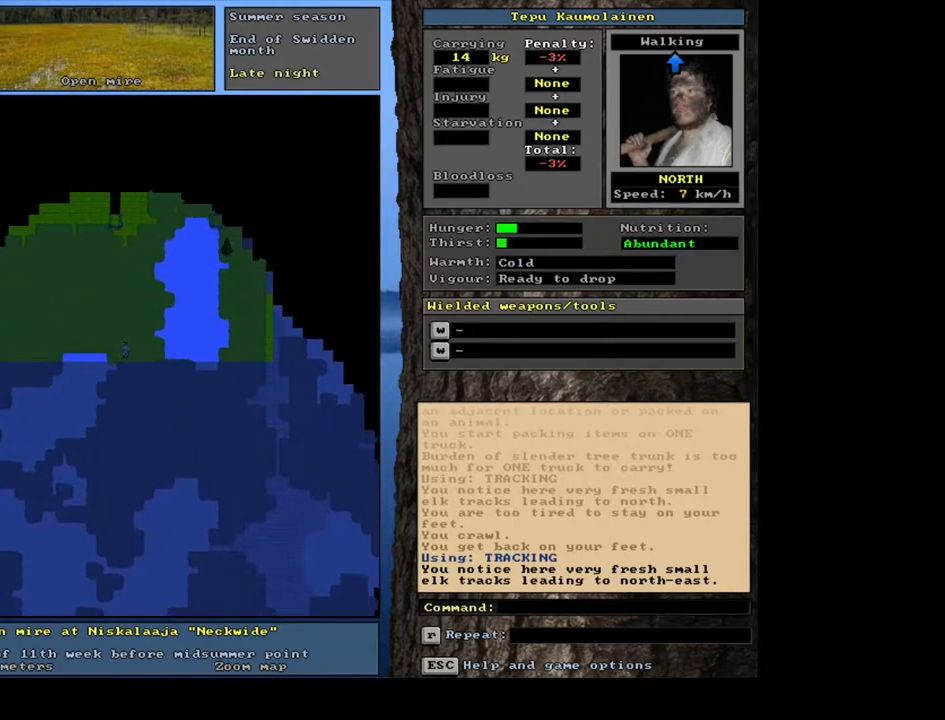
{"keys": ["ctrl_l"], "mouse": [], "events": [[50, "num7", "down"], [117, "num7", "up"], [217, "num7", "down"], [500, "num7", "up"]]}
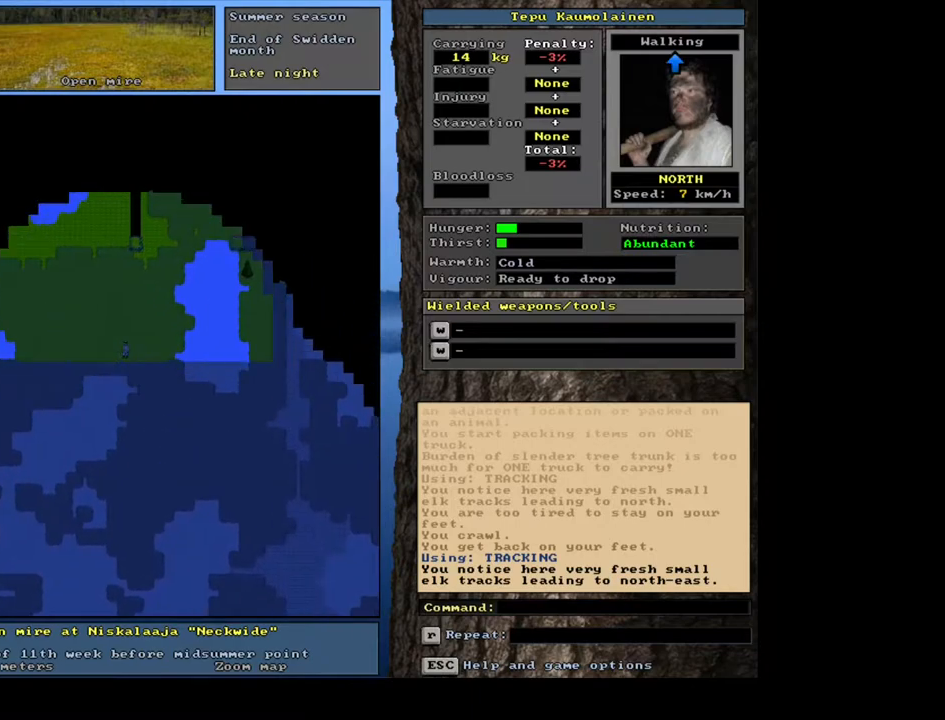
{"keys": ["ctrl_l", "num1"], "mouse": [], "events": [[117, "ctrl_l", "up"], [183, "num3", "down"], [300, "ctrl_l", "down"], [300, "num3", "up"], [483, "num1", "down"]]}
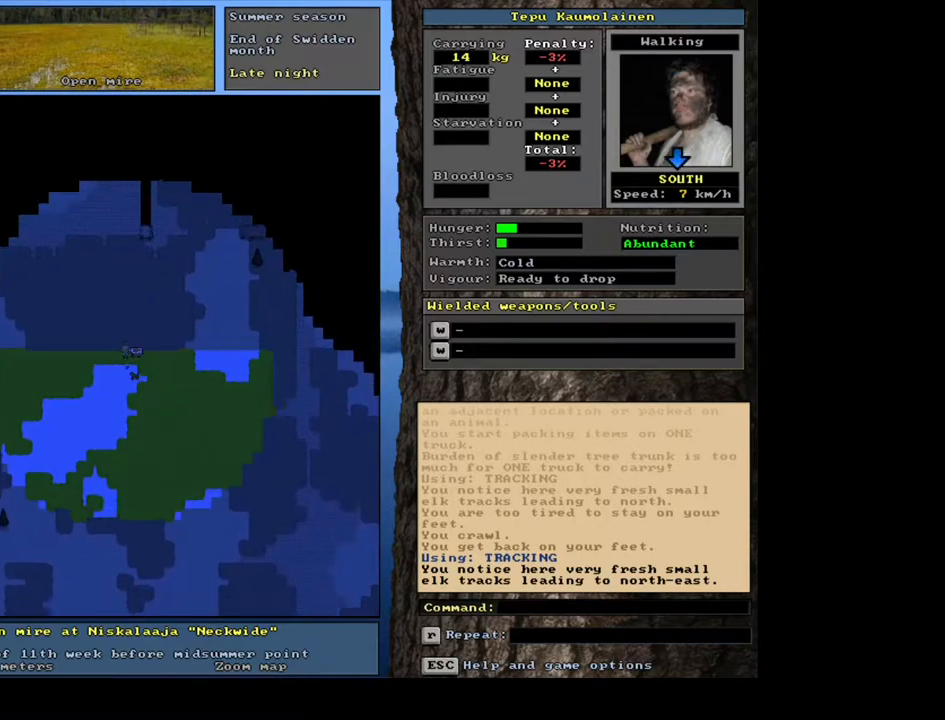
{"keys": ["ctrl_l", "num4"], "mouse": [], "events": [[33, "num1", "up"], [167, "num4", "down"]]}
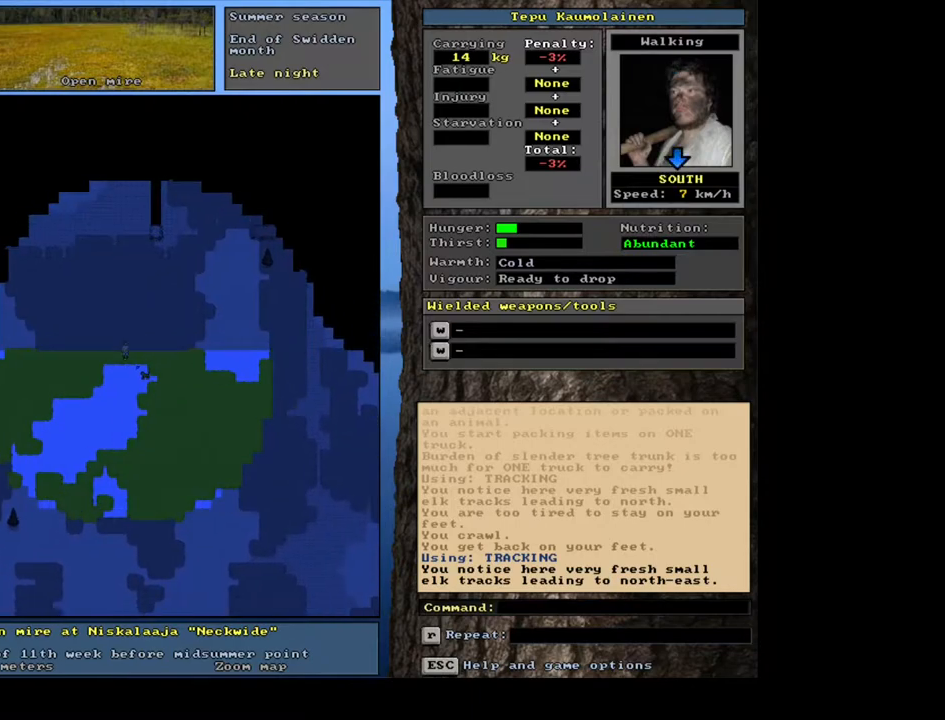
{"keys": ["ctrl_l"], "mouse": [], "events": [[483, "num4", "up"]]}
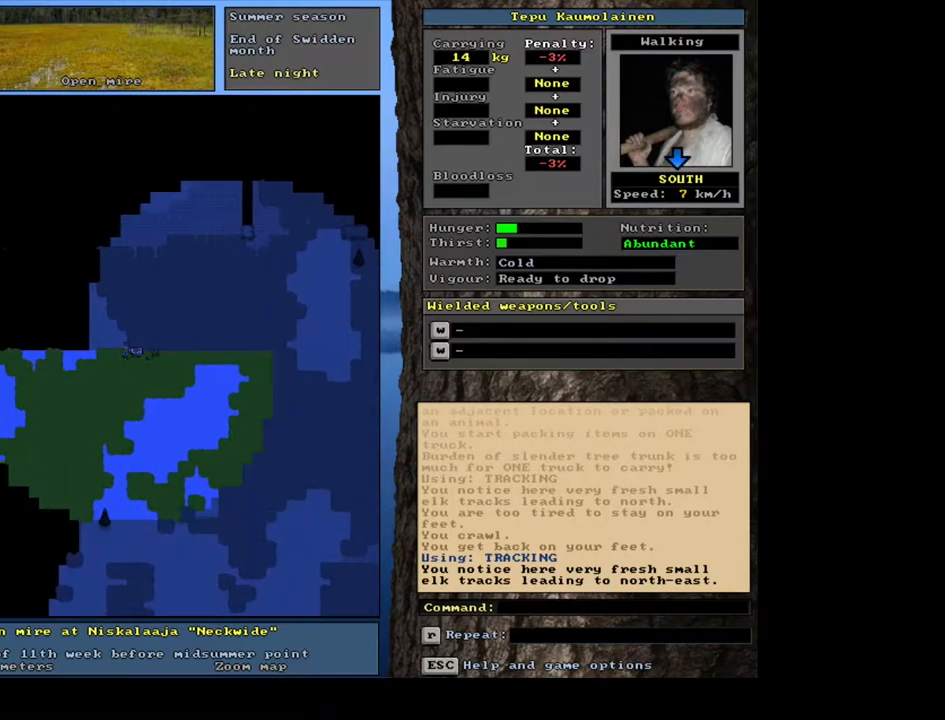
{"keys": ["ctrl_l", "num1"], "mouse": [], "events": [[133, "num1", "down"], [267, "num1", "up"], [300, "num2", "down"], [367, "num1", "down"], [433, "num2", "up"]]}
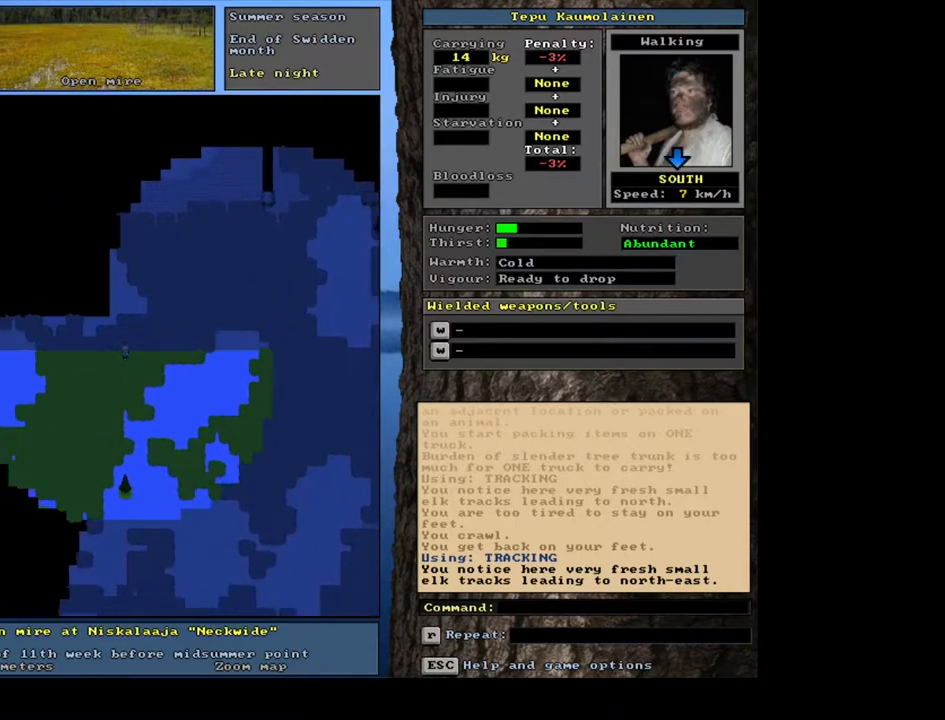
{"keys": ["ctrl_l", "num1"], "mouse": [], "events": [[17, "num1", "up"], [67, "num1", "down"], [200, "num1", "up"], [233, "num1", "down"]]}
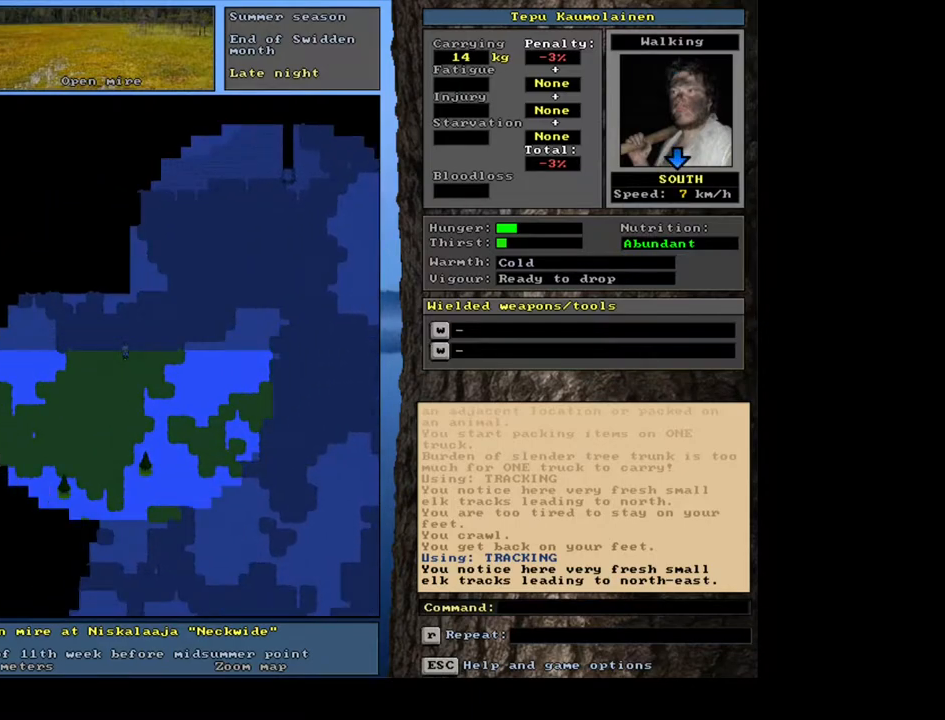
{"keys": ["ctrl_l"], "mouse": [], "events": [[333, "num1", "up"]]}
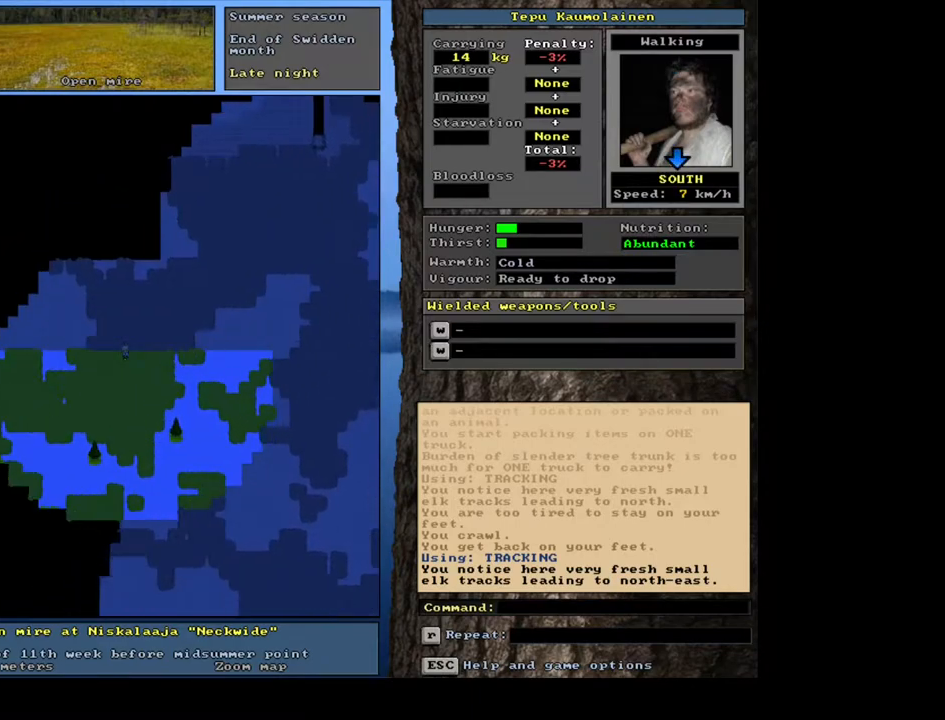
{"keys": ["ctrl_l", "num2"], "mouse": [], "events": [[417, "num2", "down"]]}
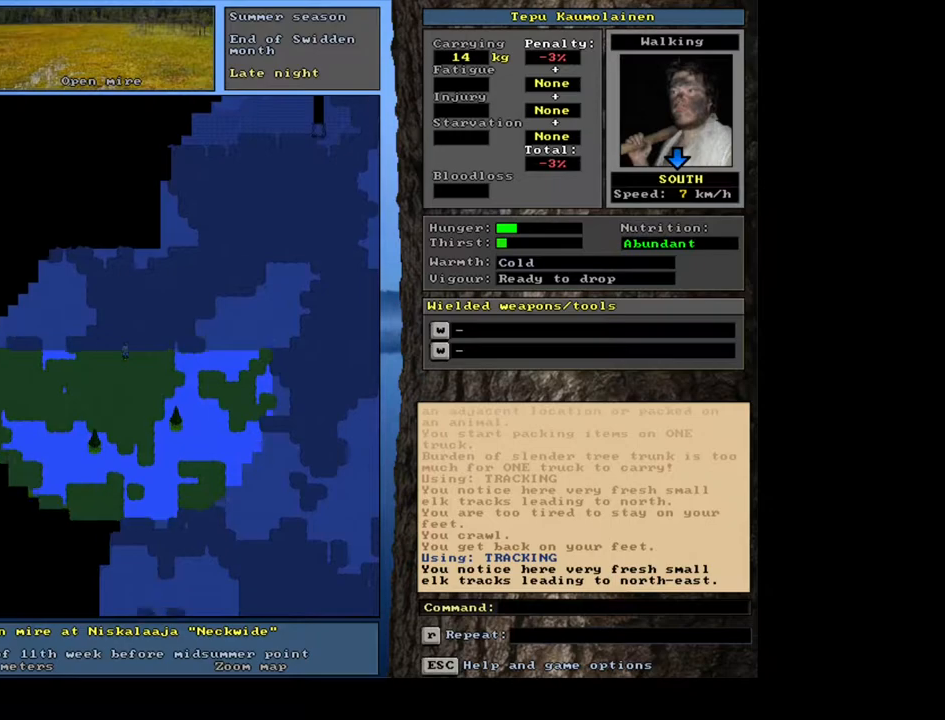
{"keys": ["ctrl_l"], "mouse": [], "events": [[50, "num2", "up"], [67, "num1", "down"], [217, "num1", "up"], [283, "num1", "down"], [450, "num1", "up"]]}
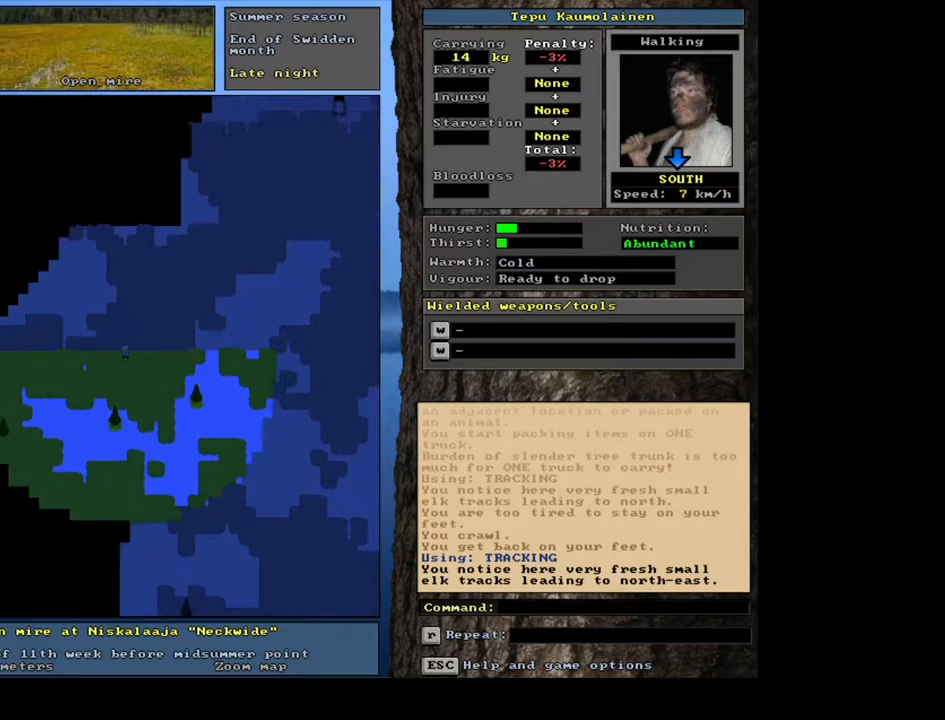
{"keys": ["ctrl_l", "num4"], "mouse": [], "events": [[17, "num1", "down"], [150, "num1", "up"], [200, "num1", "down"], [317, "num1", "up"], [450, "num4", "down"]]}
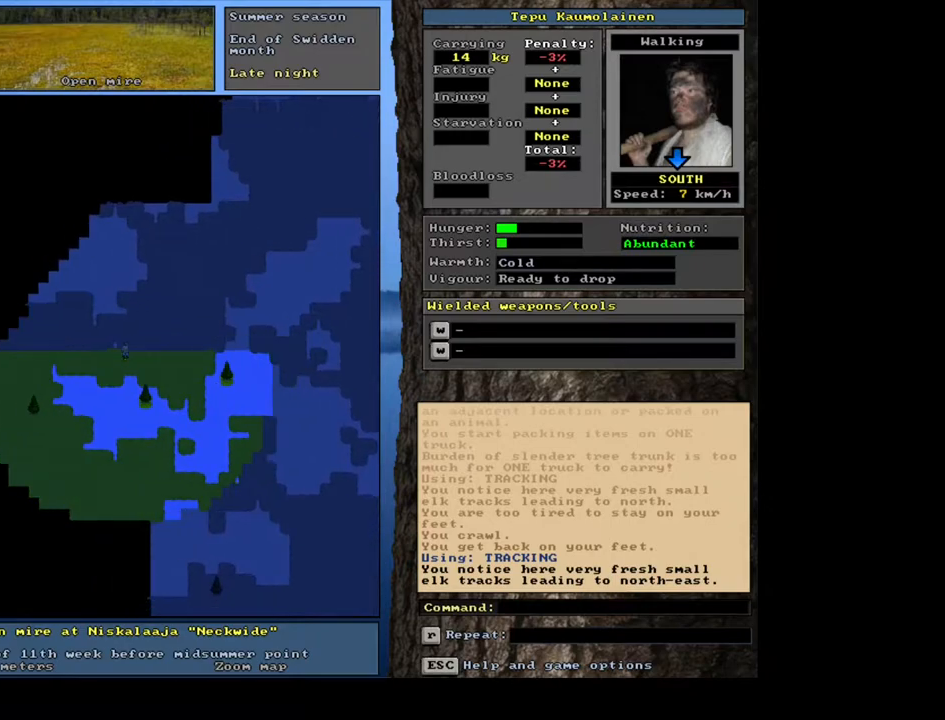
{"keys": ["ctrl_l", "num4"], "mouse": [], "events": []}
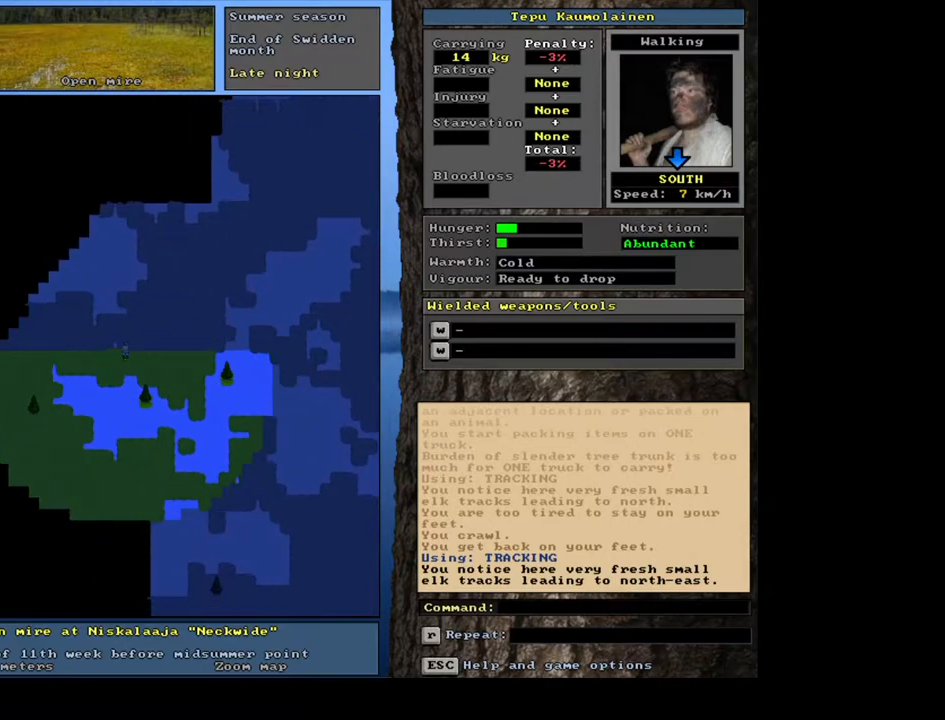
{"keys": ["ctrl_l"], "mouse": [], "events": [[400, "num4", "up"]]}
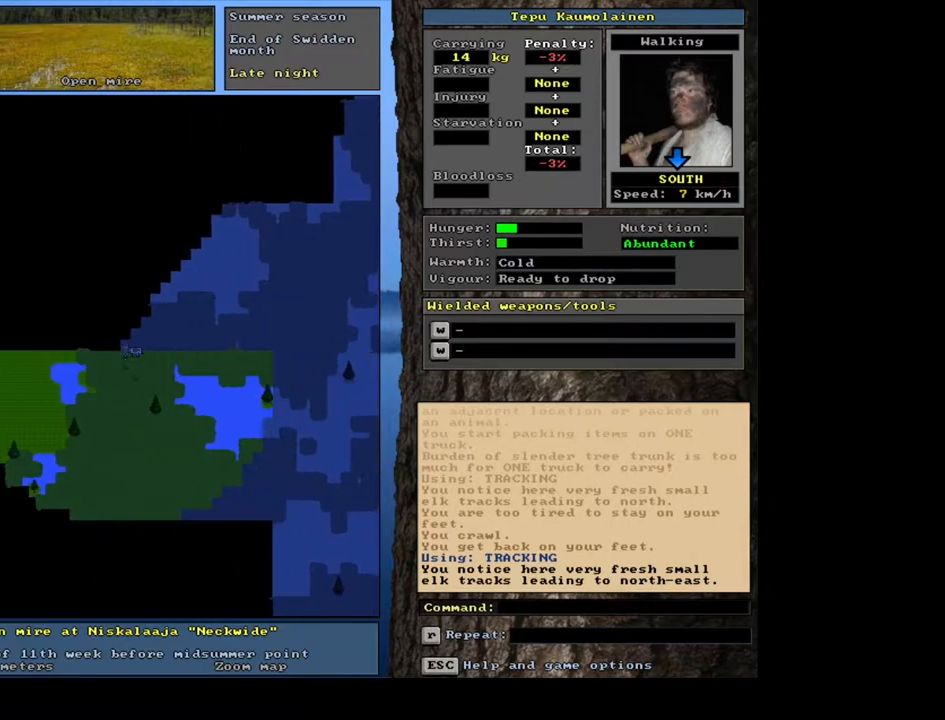
{"keys": [], "mouse": [], "events": [[383, "ctrl_l", "up"]]}
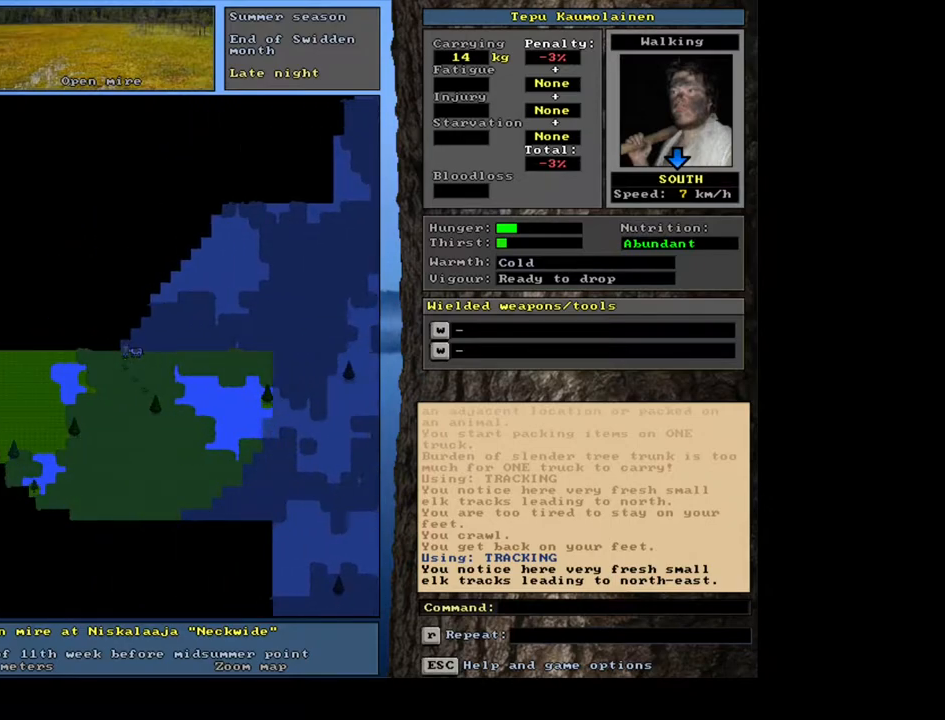
{"keys": [], "mouse": [], "events": [[200, "ctrl_l", "down"], [300, "num2", "down"], [400, "num2", "up"], [417, "ctrl_l", "up"]]}
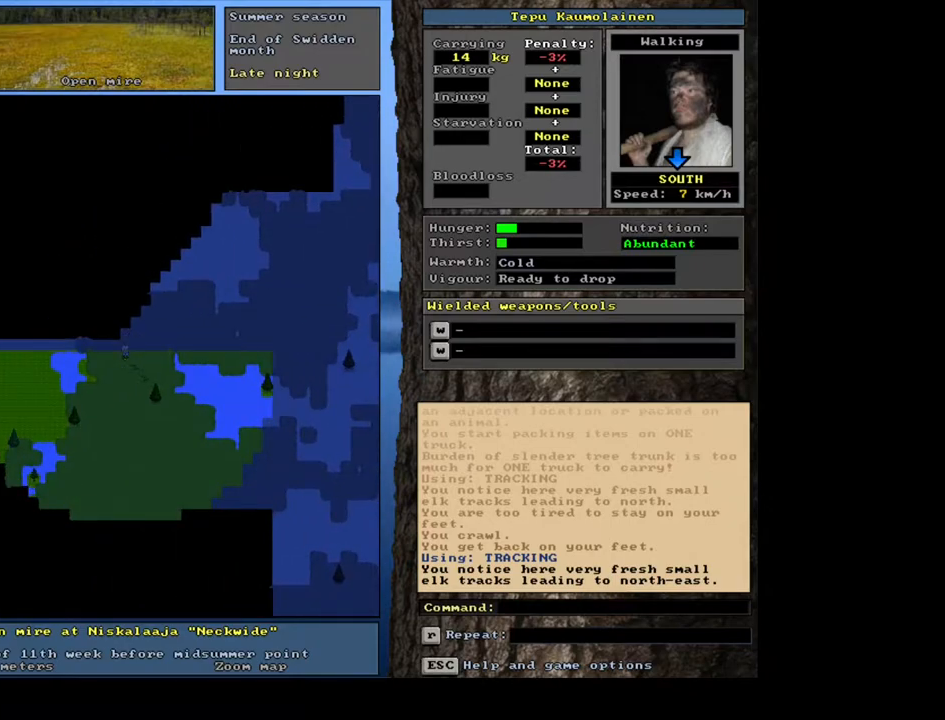
{"keys": [], "mouse": [], "events": [[133, "alt_l", "down"], [350, "t", "down"], [433, "t", "up"], [483, "alt_l", "up"]]}